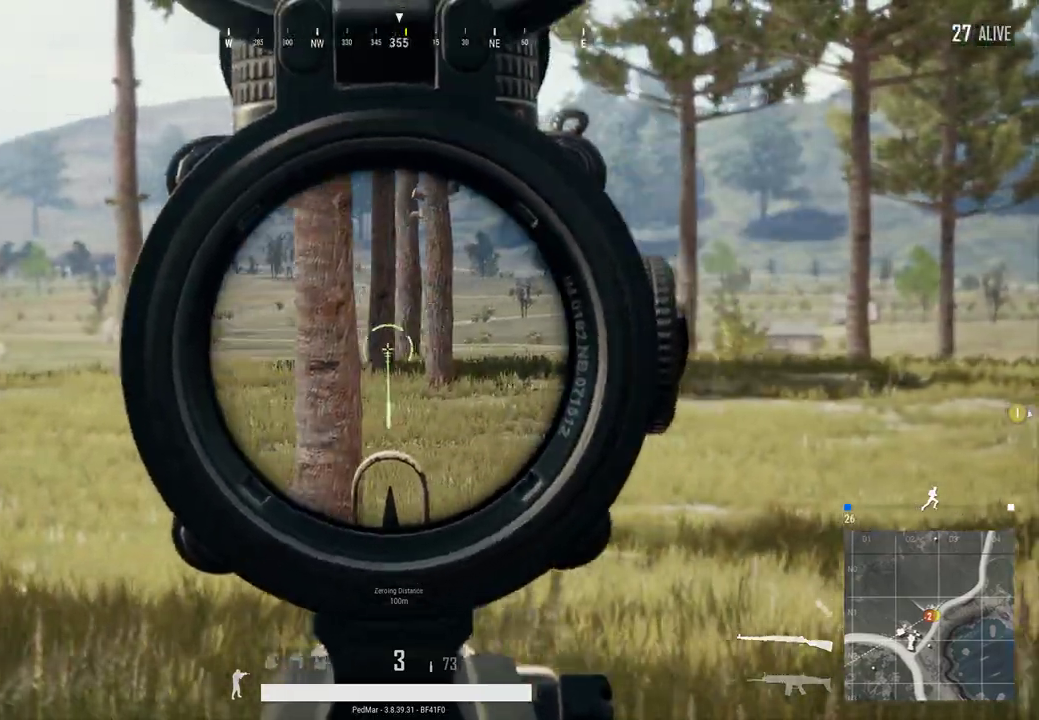
Gameplay with keyboard and mouse; each line is a JSON object with the keys and mouse buttons held at the frame after it. "events" lists presses ("down") and releases ("up") of "a", "c", "ctrl", "d", "e", "f", "q", "r", "s", "shift", "space", "tab", "w", "x", "z", "mouse_left", "mouse_wheel", "mouse_right", "mouse_mb4" and "mouse_mb5" between this image and that frame as [ms after this image, input, new state], when the widget could be followed in between. "mouse_left", "mouse_wheel", "mouse_right", "mouse_mb4", "mouse_mb5" = the "left", "wheel", "right", "mb4", "mb5" buttons of the "mouse" list. No other keys are recorded. "wheel" means that the mouse wheel is clicked or scrolled. Not read: mouse_move.
{"keys": ["a"], "mouse": [], "events": [[133, "d", "up"], [233, "a", "down"]]}
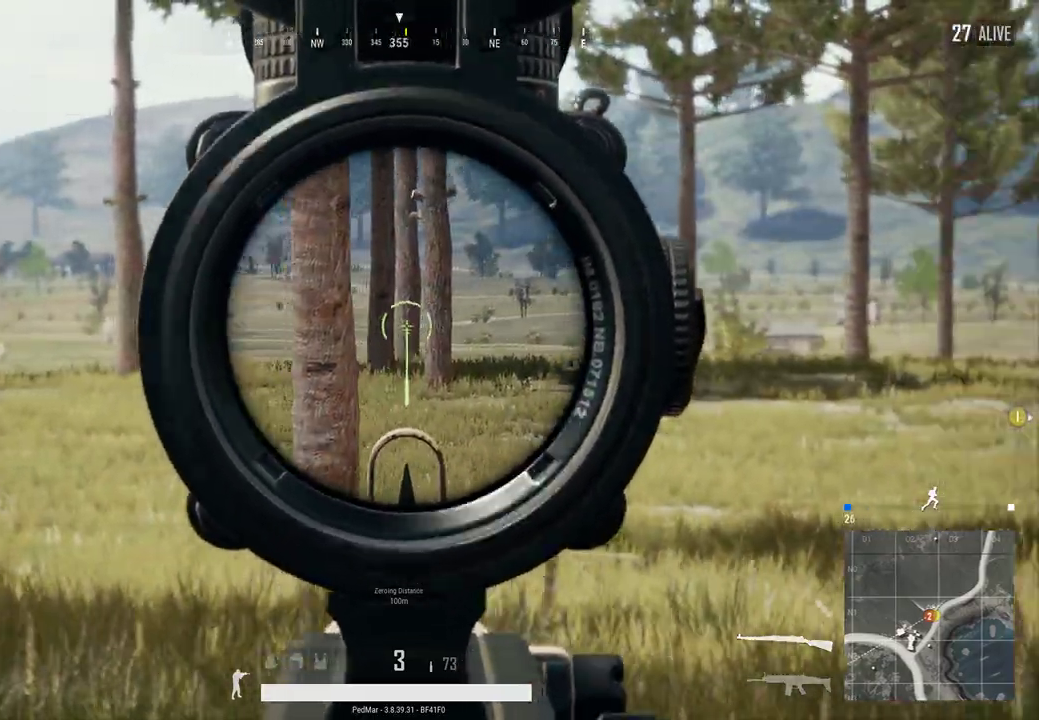
{"keys": ["a"], "mouse": [], "events": []}
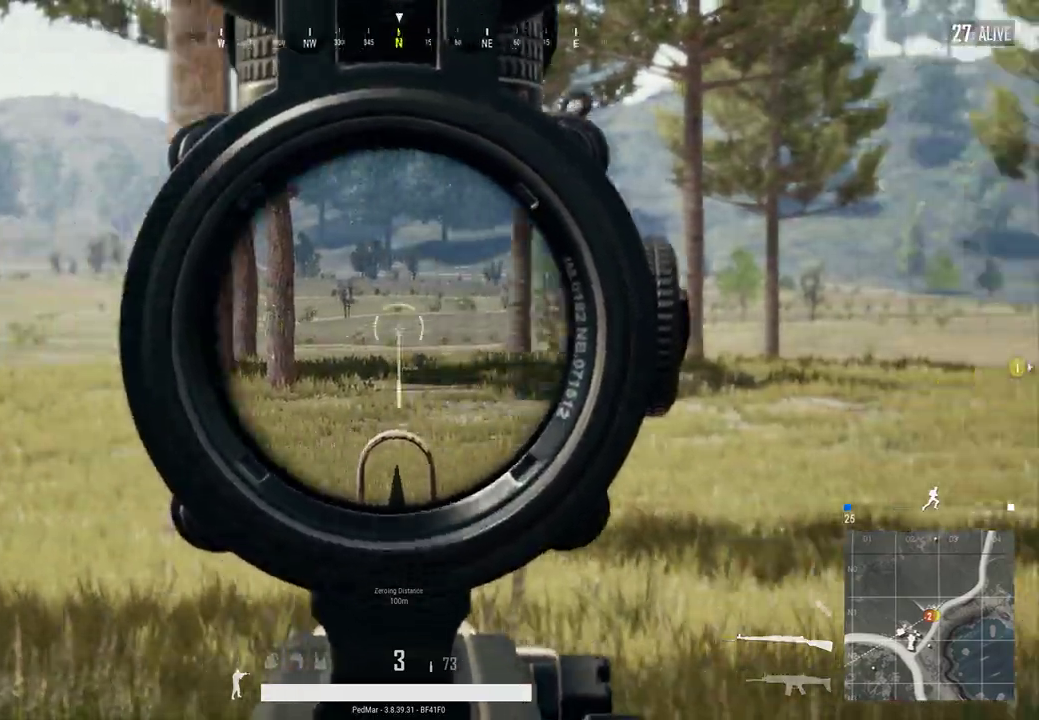
{"keys": ["a", "shift"], "mouse": [], "events": [[367, "mouse_right", "down"], [433, "mouse_right", "up"], [500, "shift", "down"]]}
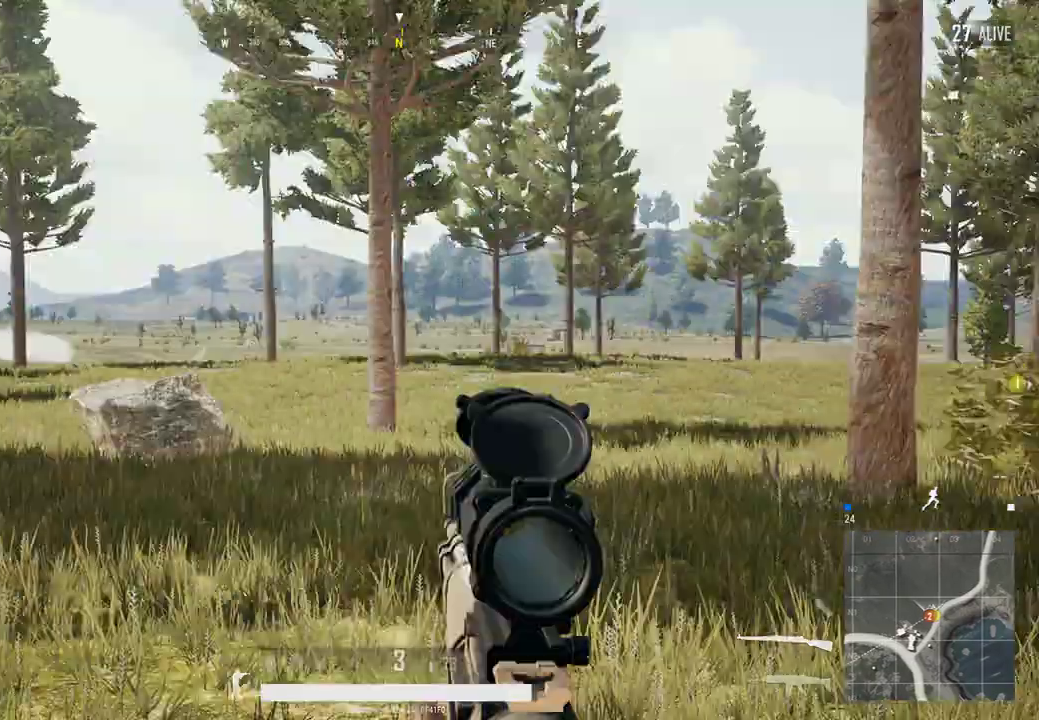
{"keys": ["r", "shift", "w"], "mouse": [], "events": [[33, "w", "down"], [433, "a", "up"], [467, "r", "down"]]}